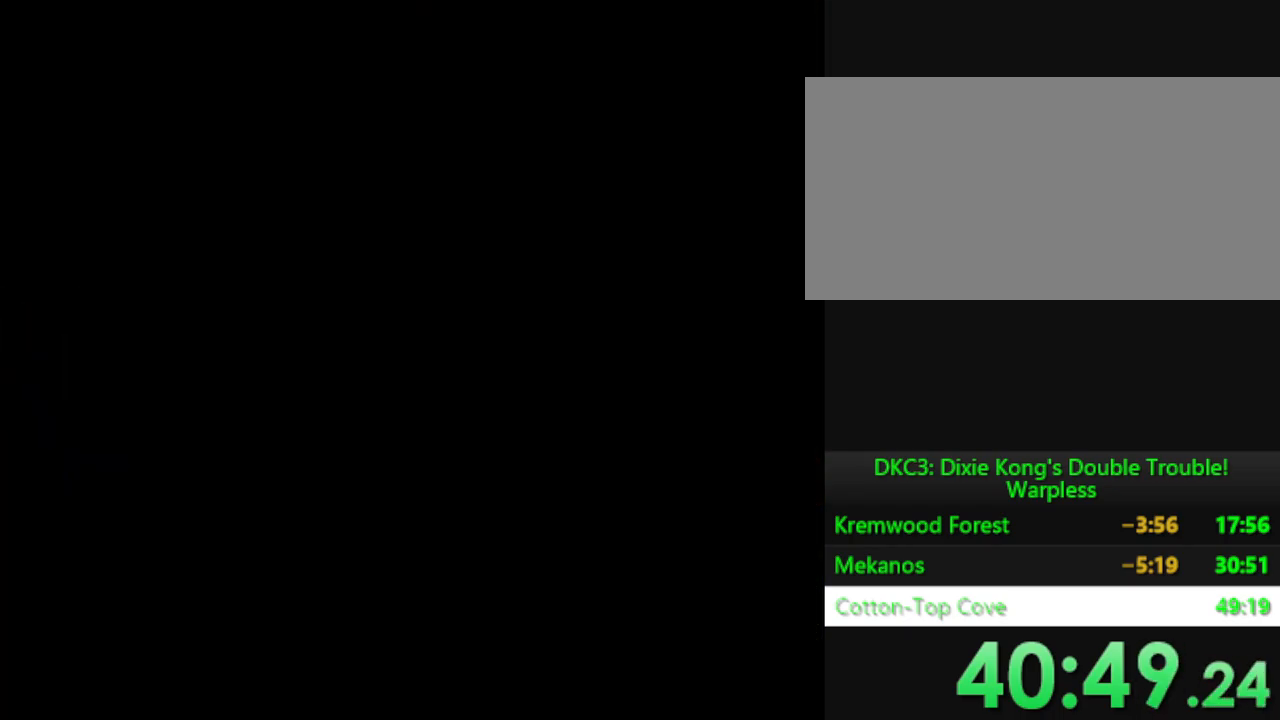
Gameplay with a controller (Nintendo layout); each line is a JSON object with the inputs held at the frame after it. "events" lists button and stick changes between this image and that frame as [ms after this image, input, new state], when the widget could be followed in between. Not read: L3 R3.
{"buttons": [], "events": []}
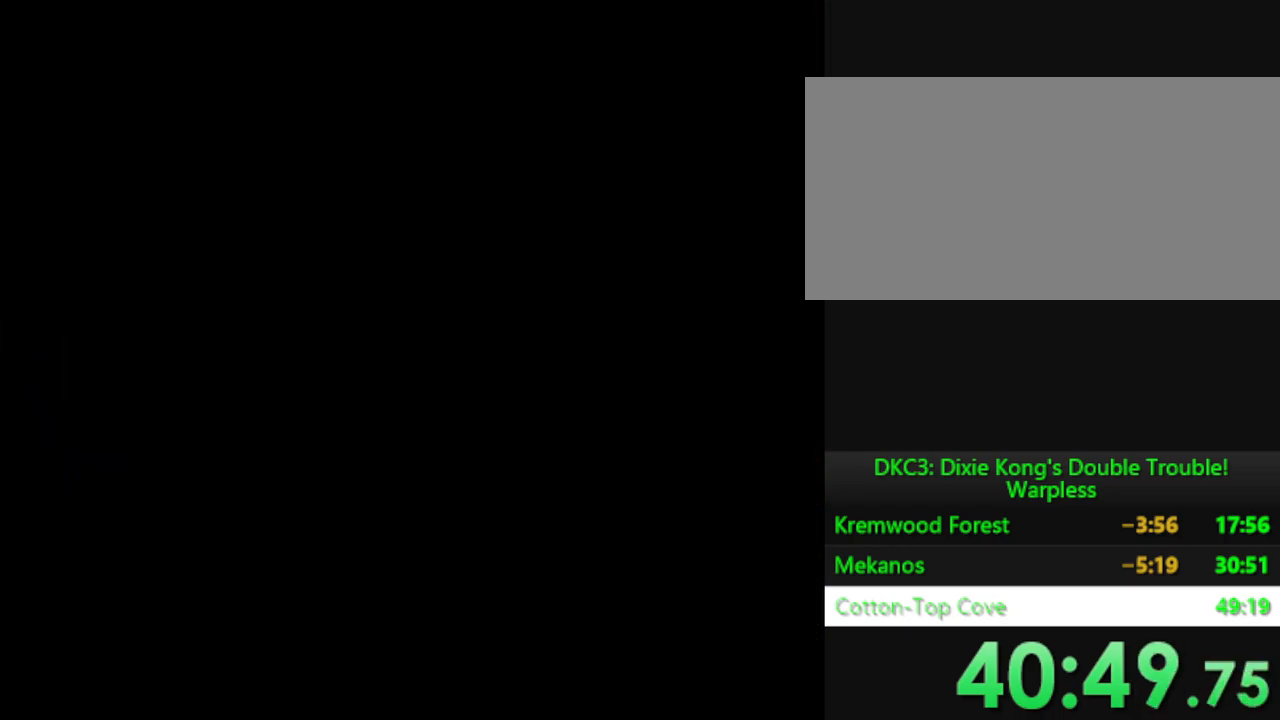
{"buttons": [], "events": []}
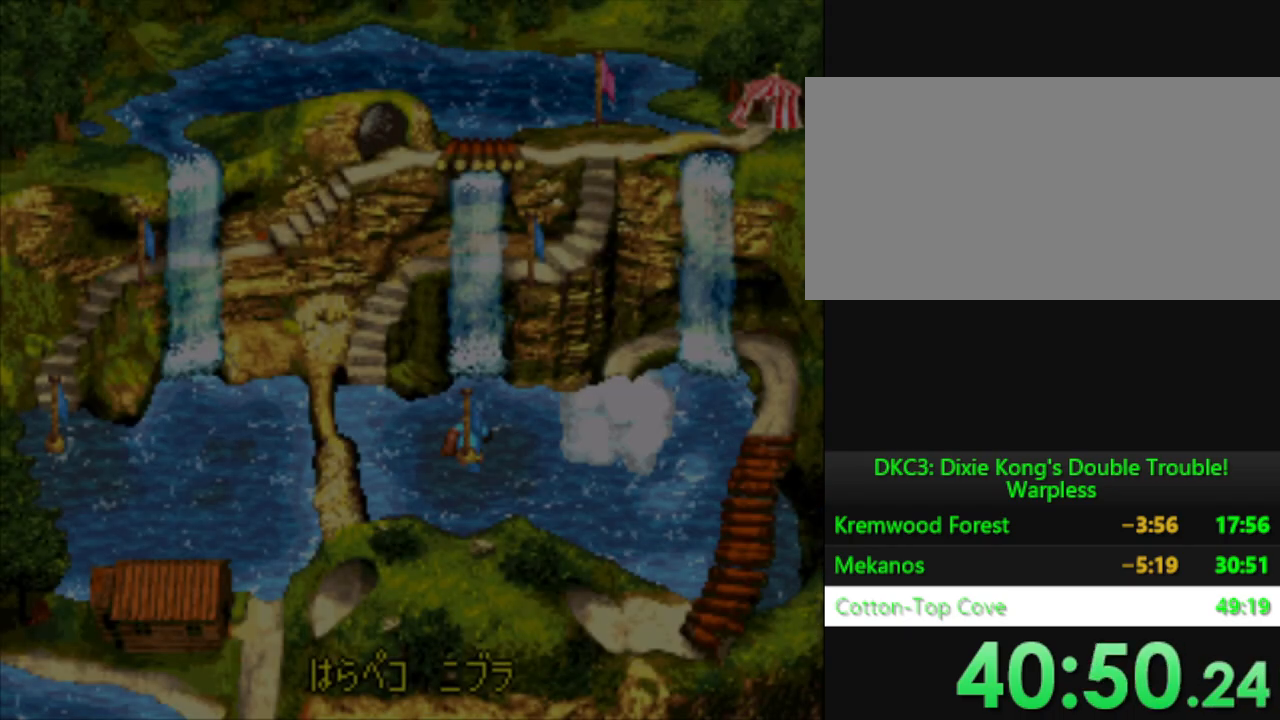
{"buttons": ["Y", "DPAD_RIGHT"], "events": [[50, "DPAD_RIGHT", "down"], [450, "Y", "down"]]}
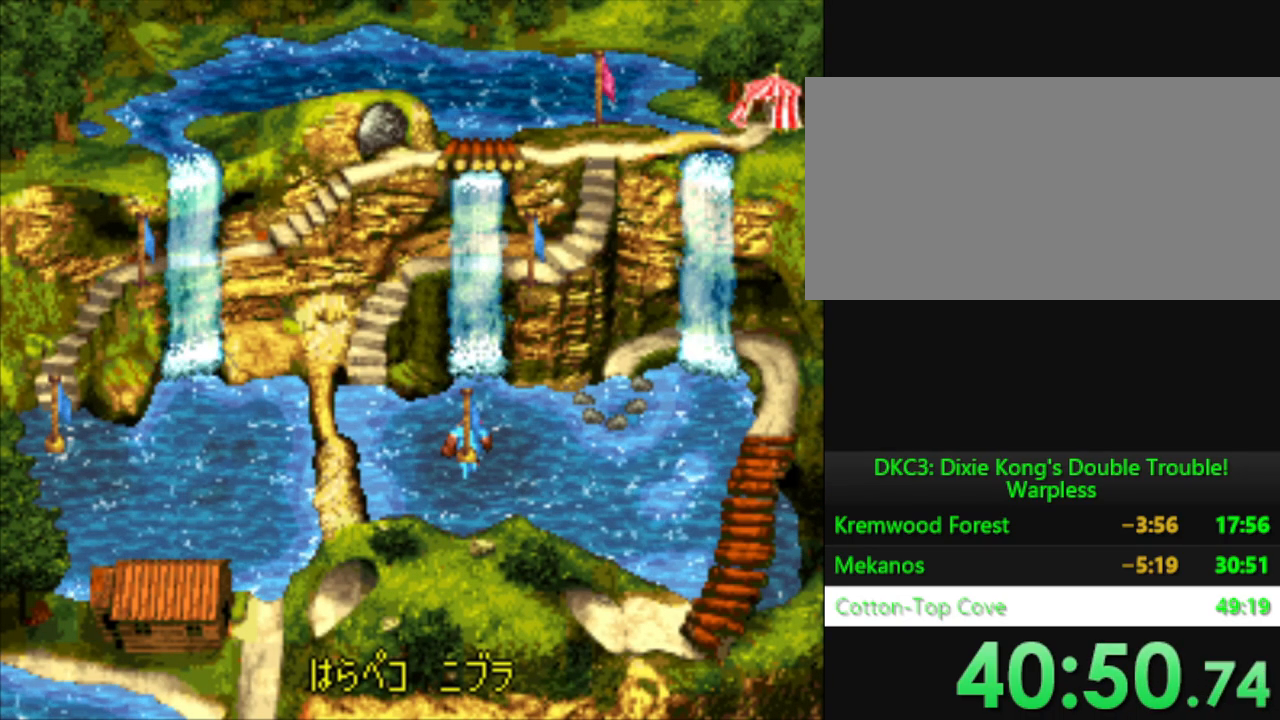
{"buttons": [], "events": [[166, "Y", "up"], [250, "DPAD_RIGHT", "up"]]}
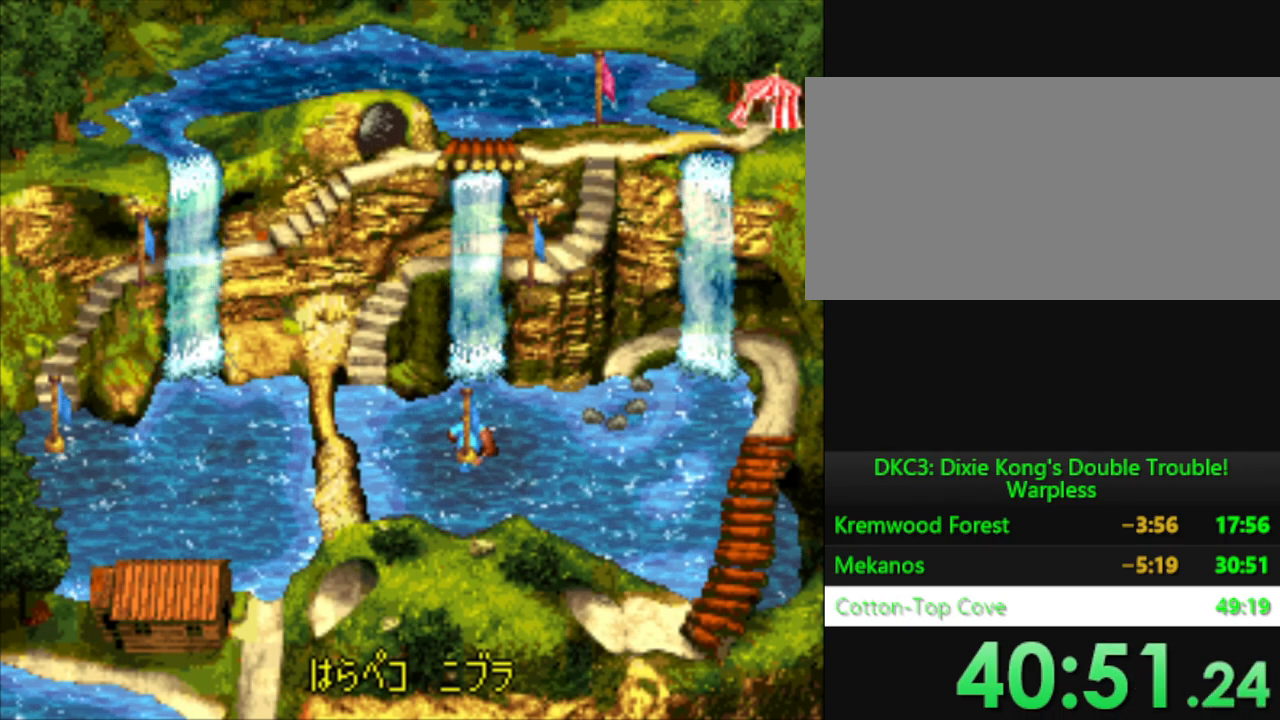
{"buttons": [], "events": []}
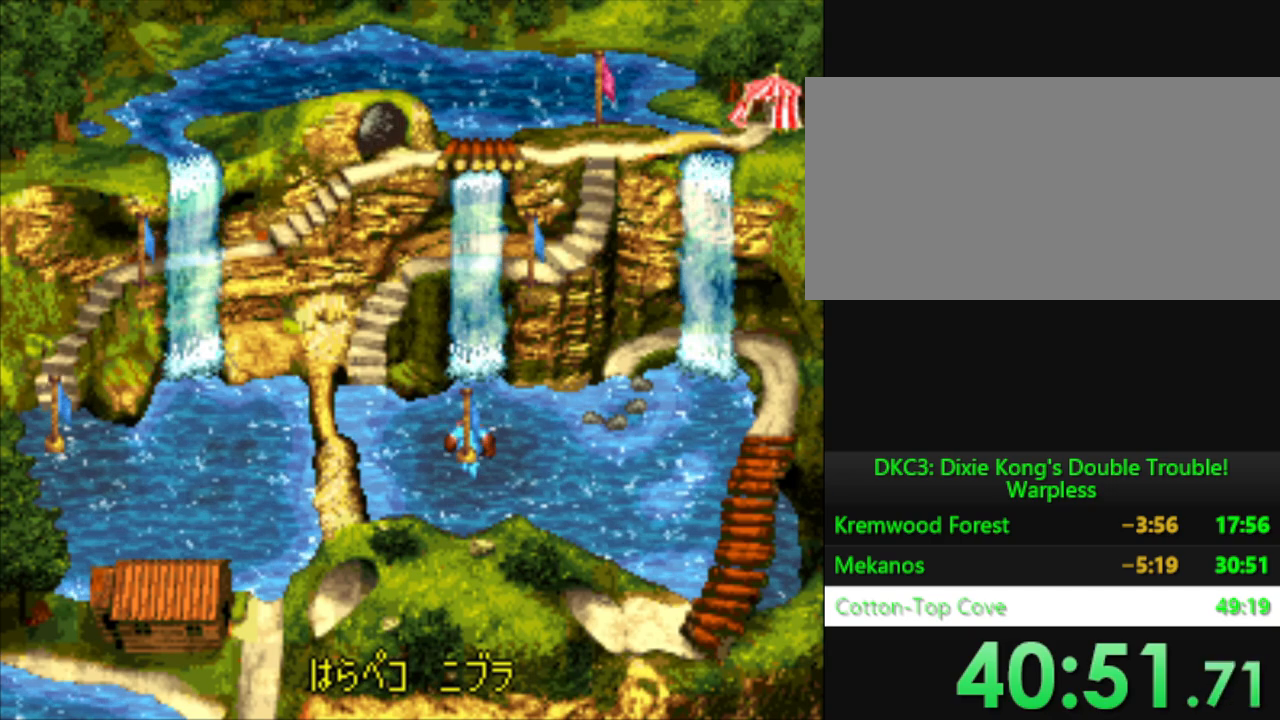
{"buttons": [], "events": []}
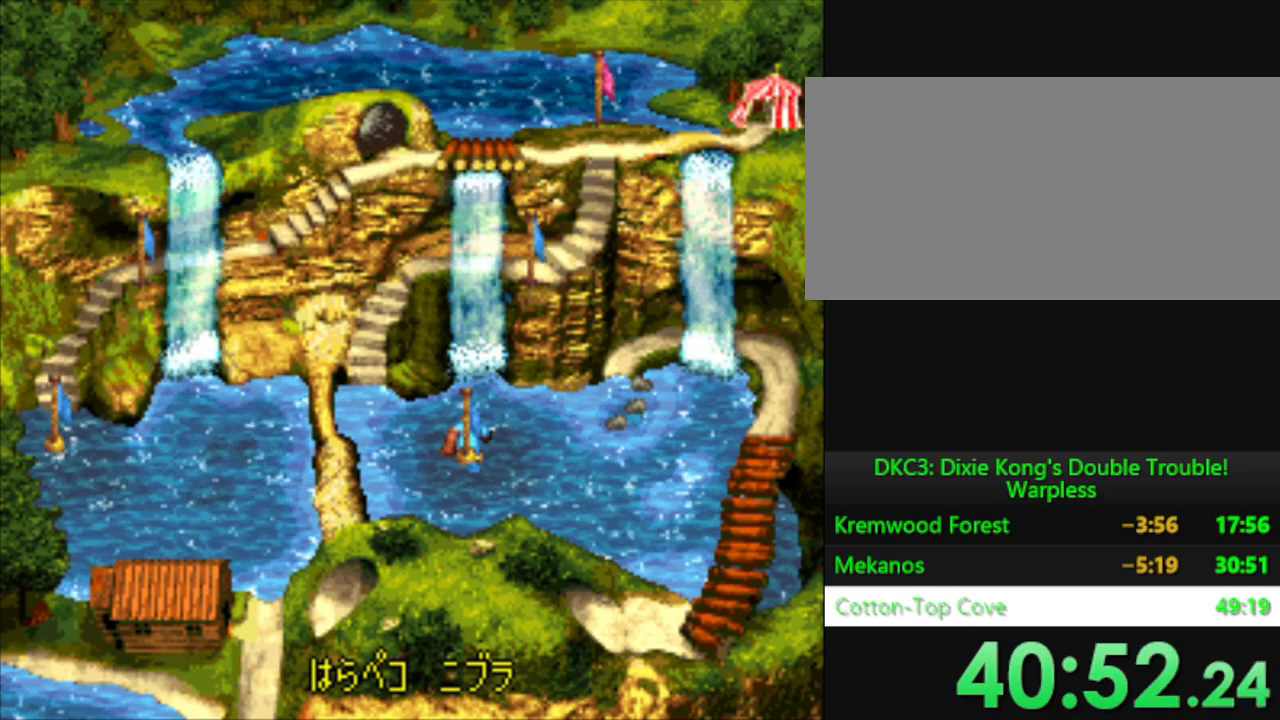
{"buttons": [], "events": []}
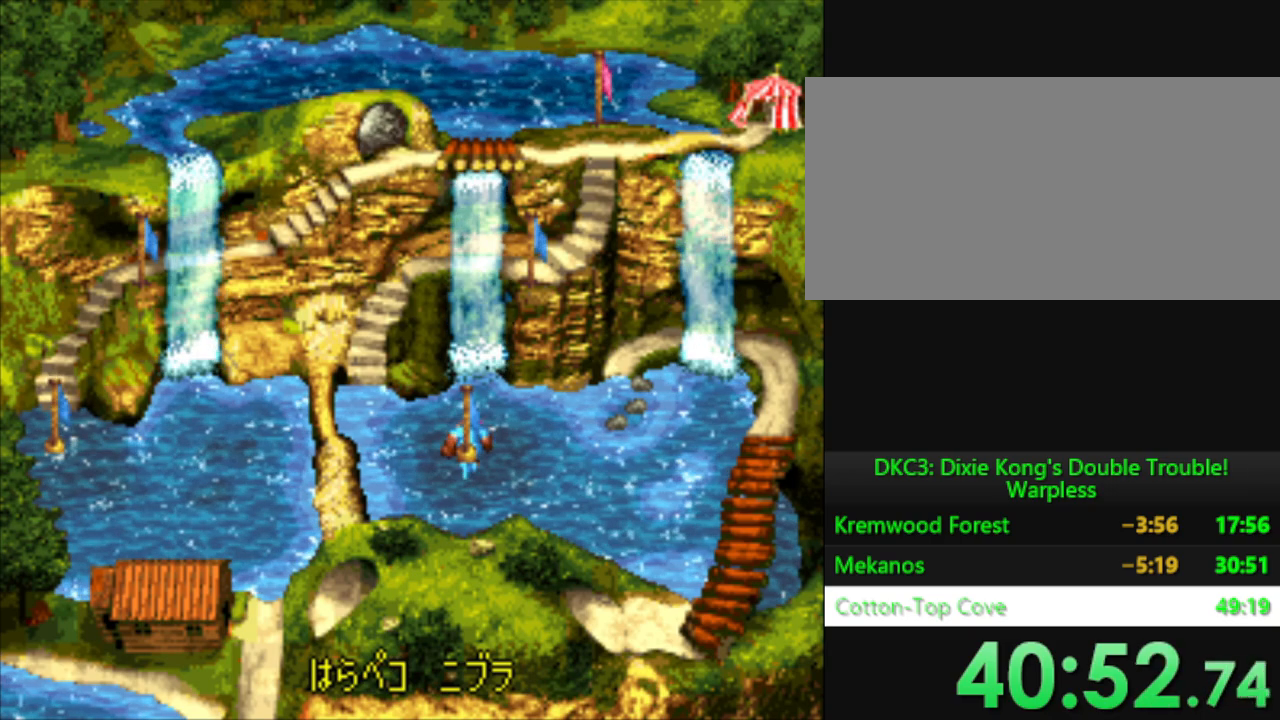
{"buttons": [], "events": []}
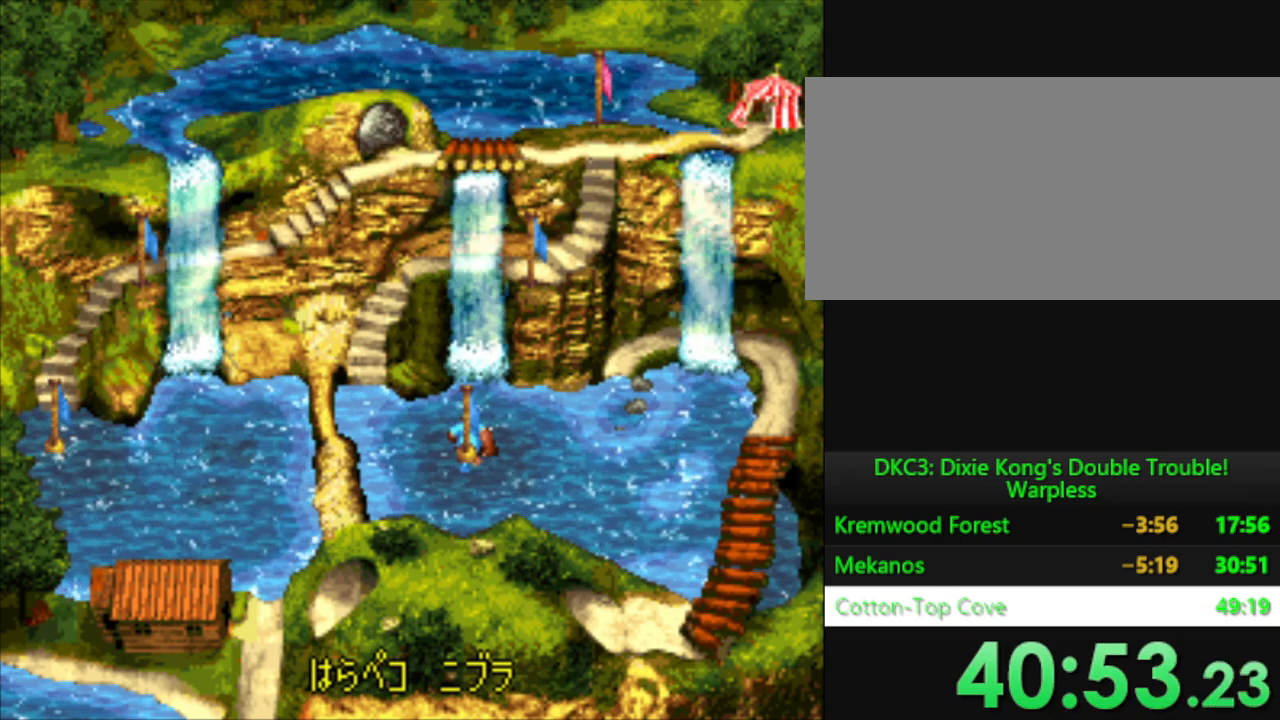
{"buttons": [], "events": []}
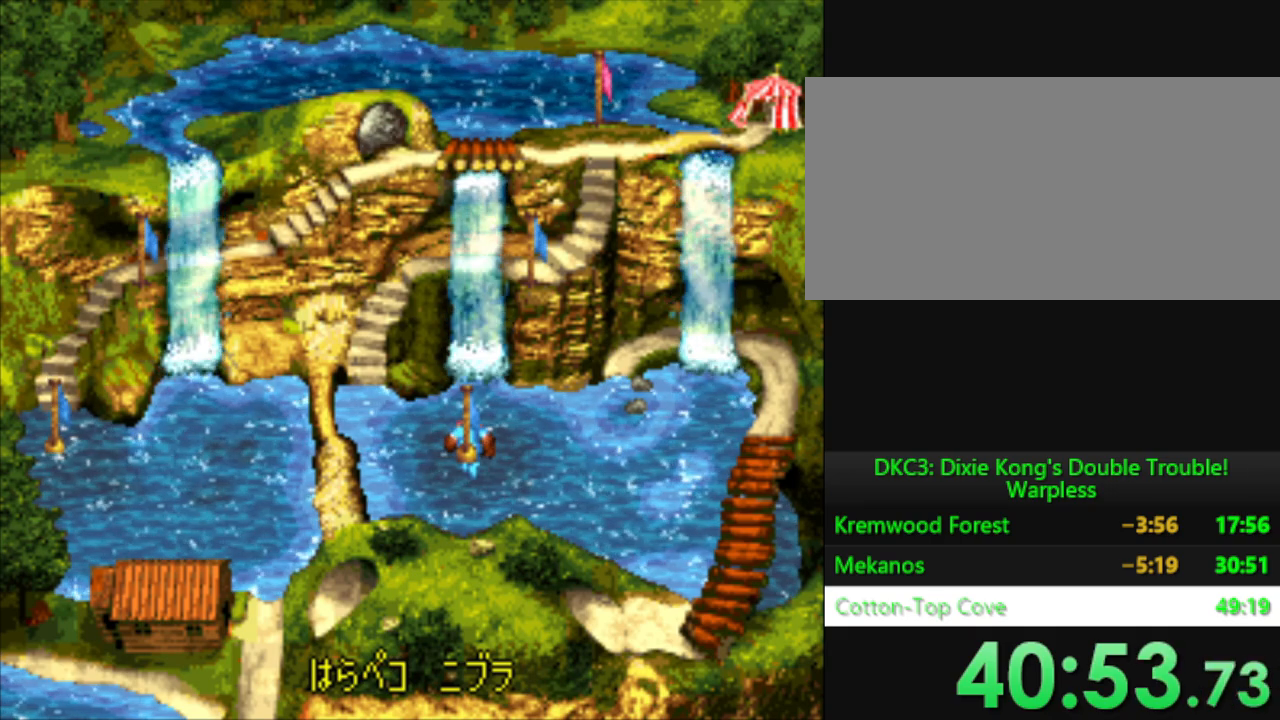
{"buttons": [], "events": []}
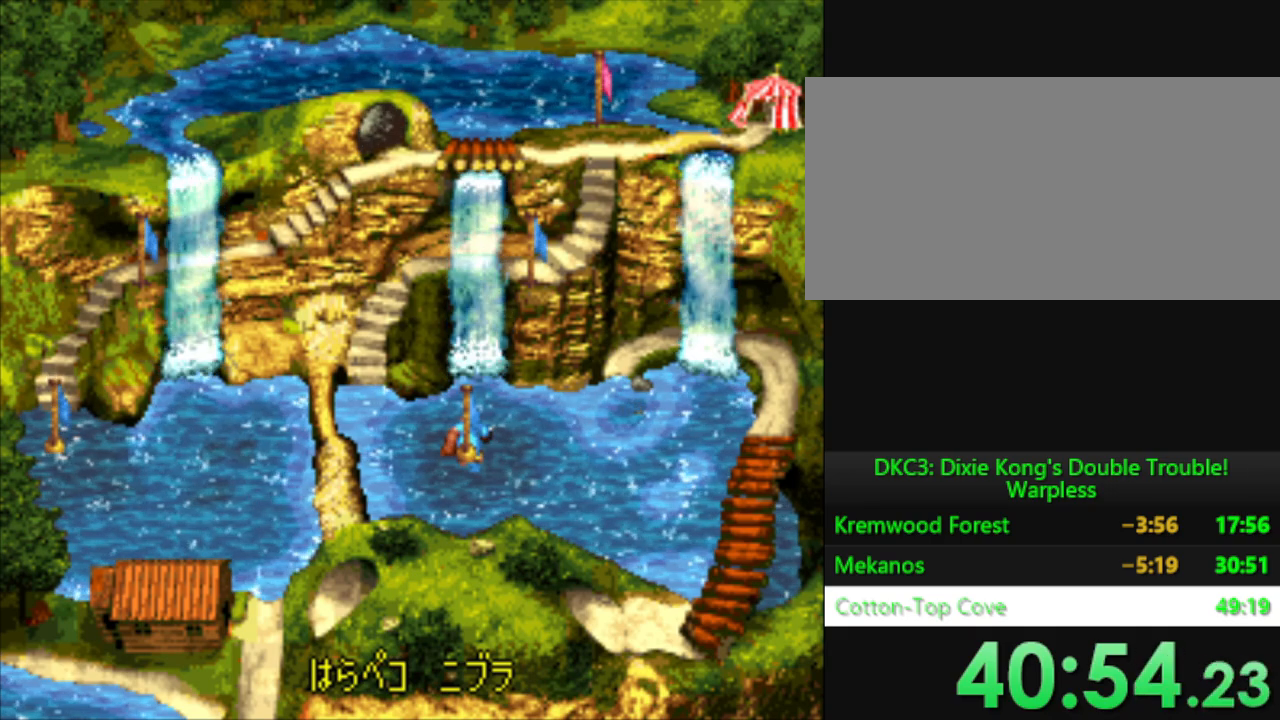
{"buttons": [], "events": []}
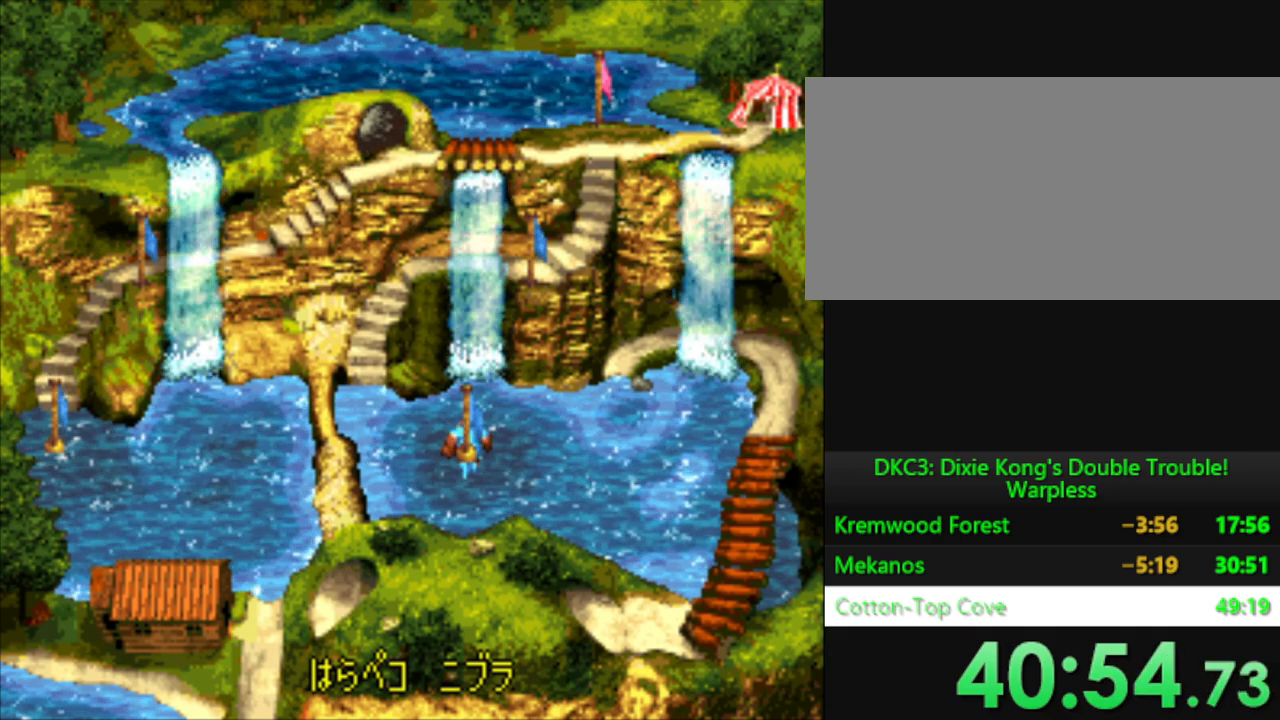
{"buttons": [], "events": []}
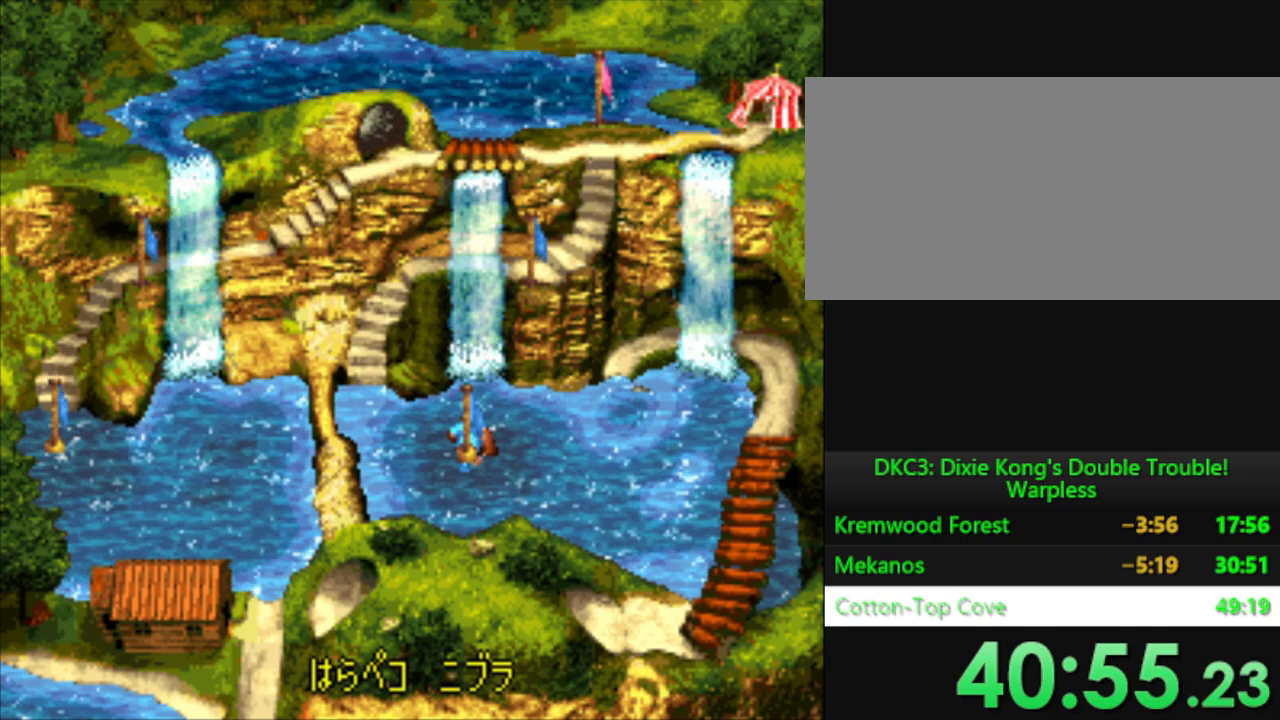
{"buttons": ["DPAD_RIGHT"], "events": [[200, "DPAD_RIGHT", "down"]]}
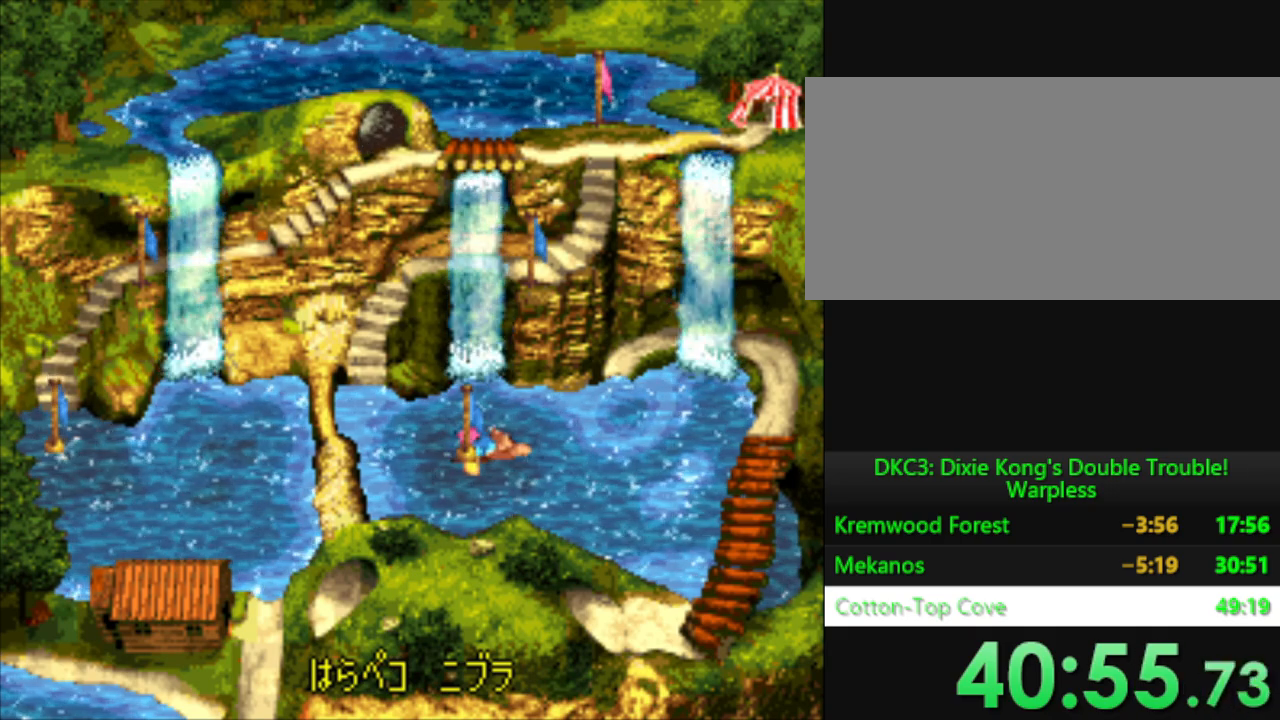
{"buttons": ["Y", "DPAD_UP", "DPAD_RIGHT"], "events": [[283, "DPAD_UP", "down"], [300, "Y", "down"]]}
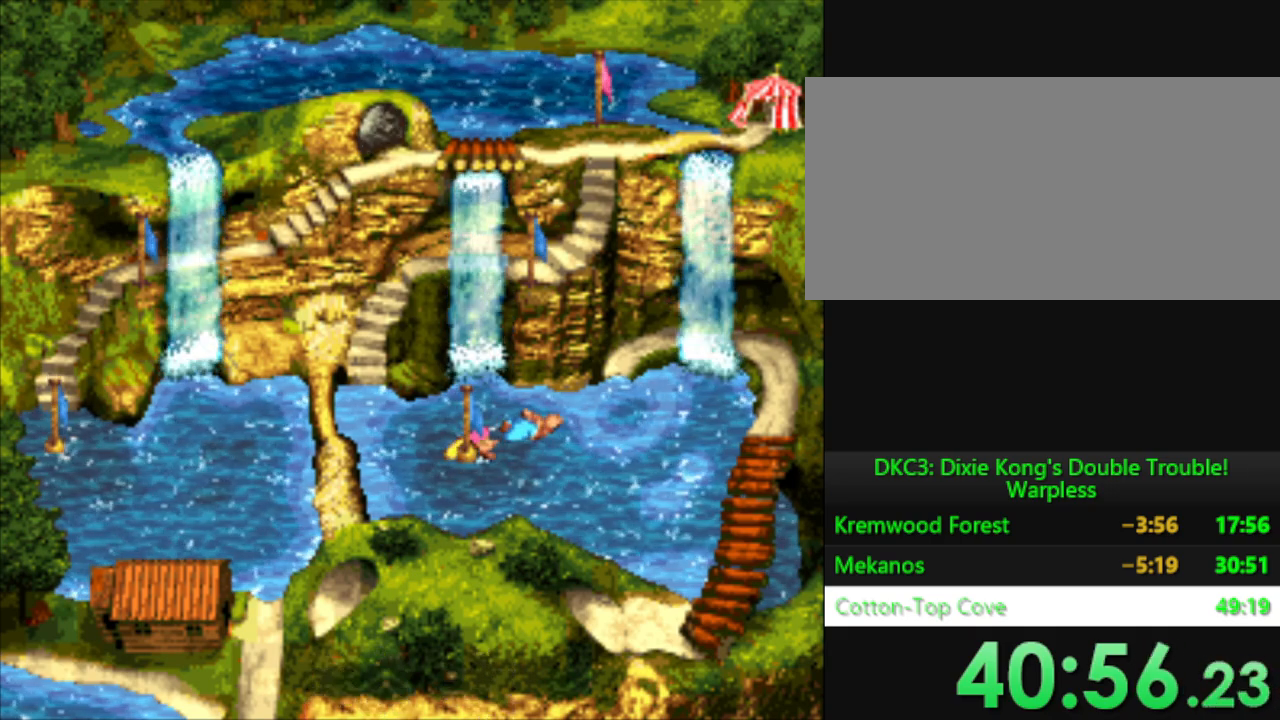
{"buttons": ["Y", "DPAD_UP", "DPAD_RIGHT"], "events": [[50, "DPAD_UP", "up"], [417, "DPAD_UP", "down"]]}
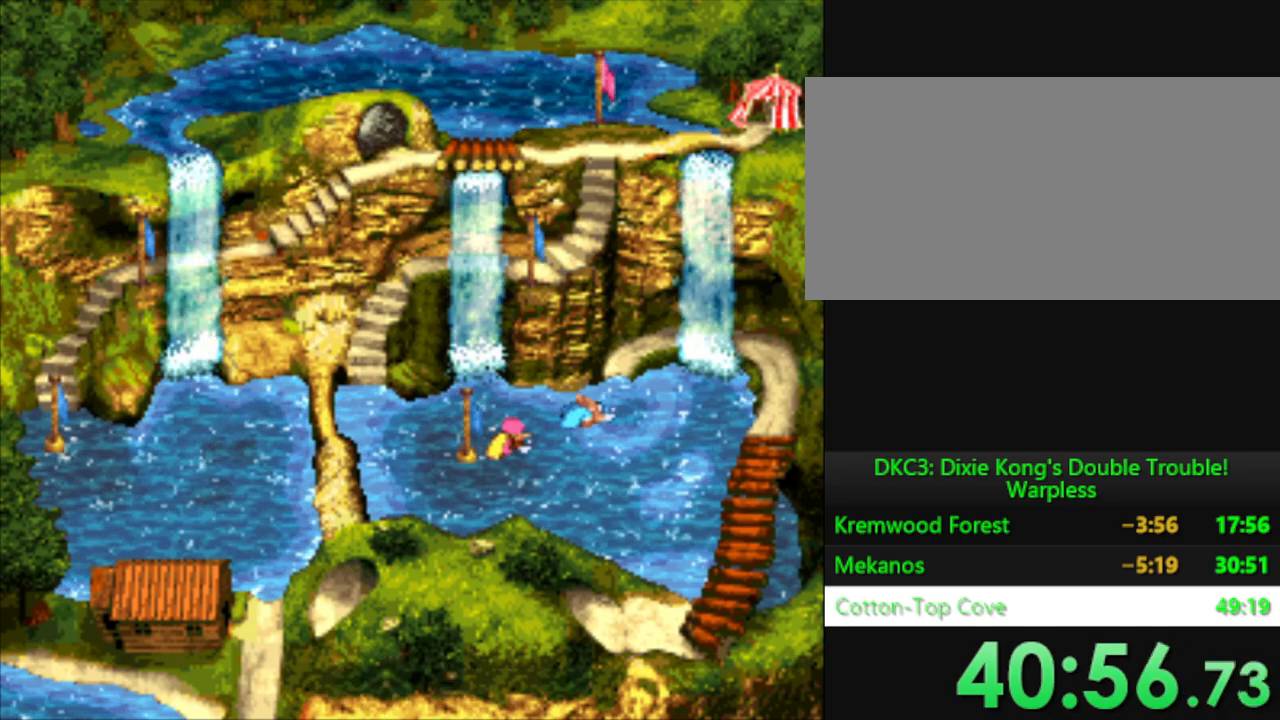
{"buttons": ["Y", "DPAD_UP"], "events": [[216, "DPAD_UP", "up"], [283, "DPAD_UP", "down"], [367, "DPAD_RIGHT", "up"]]}
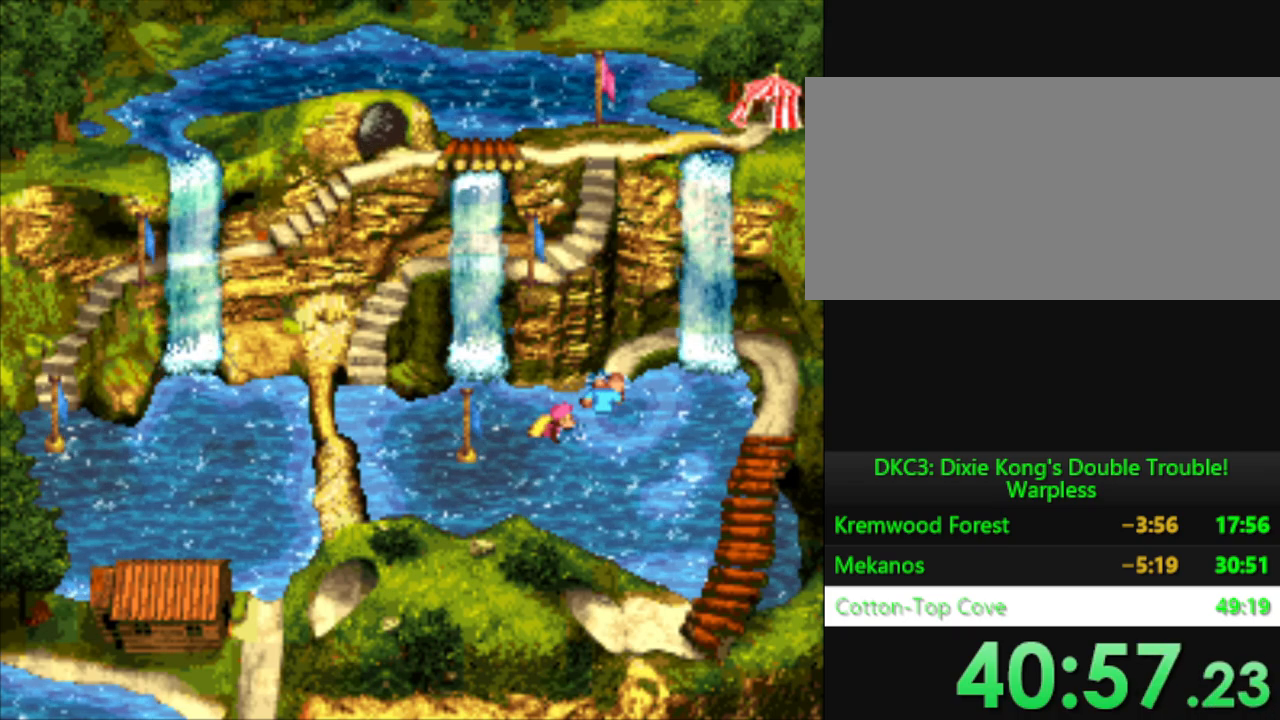
{"buttons": ["Y", "DPAD_UP"], "events": [[83, "DPAD_RIGHT", "down"], [134, "DPAD_UP", "up"], [284, "DPAD_UP", "down"], [384, "DPAD_RIGHT", "up"]]}
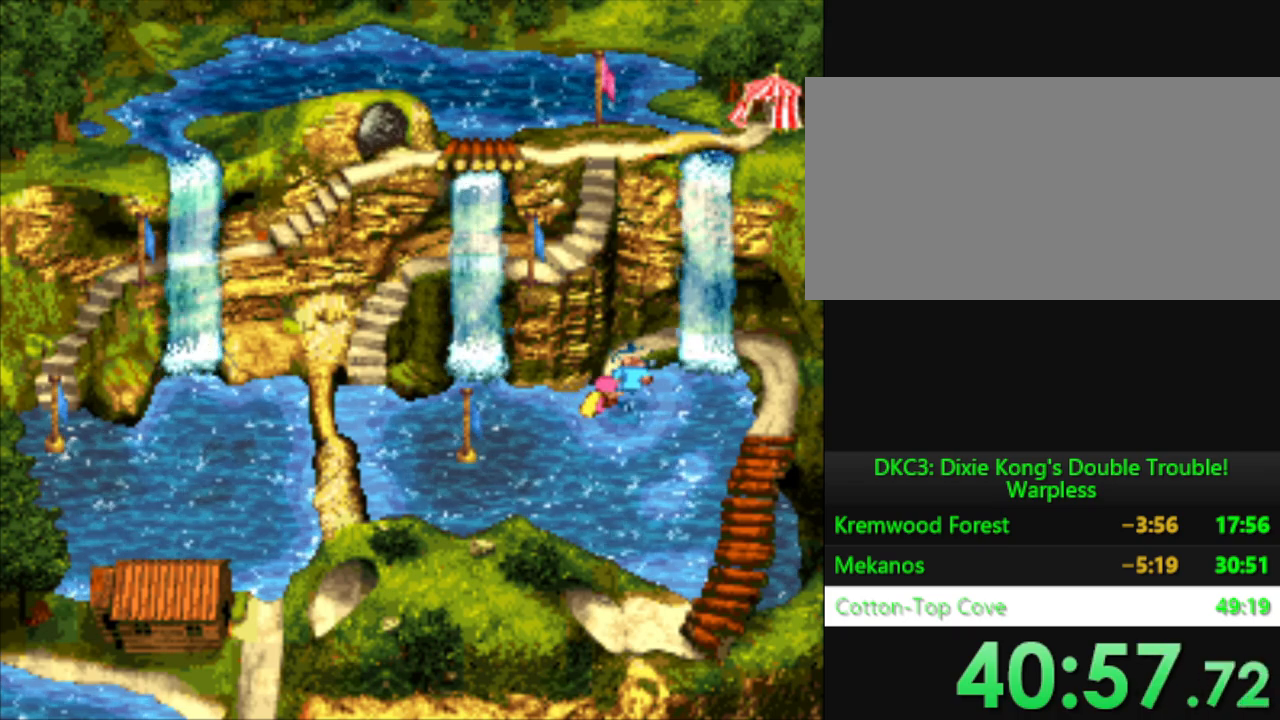
{"buttons": [], "events": [[166, "Y", "up"], [400, "B", "down"], [483, "B", "up"], [500, "DPAD_UP", "up"]]}
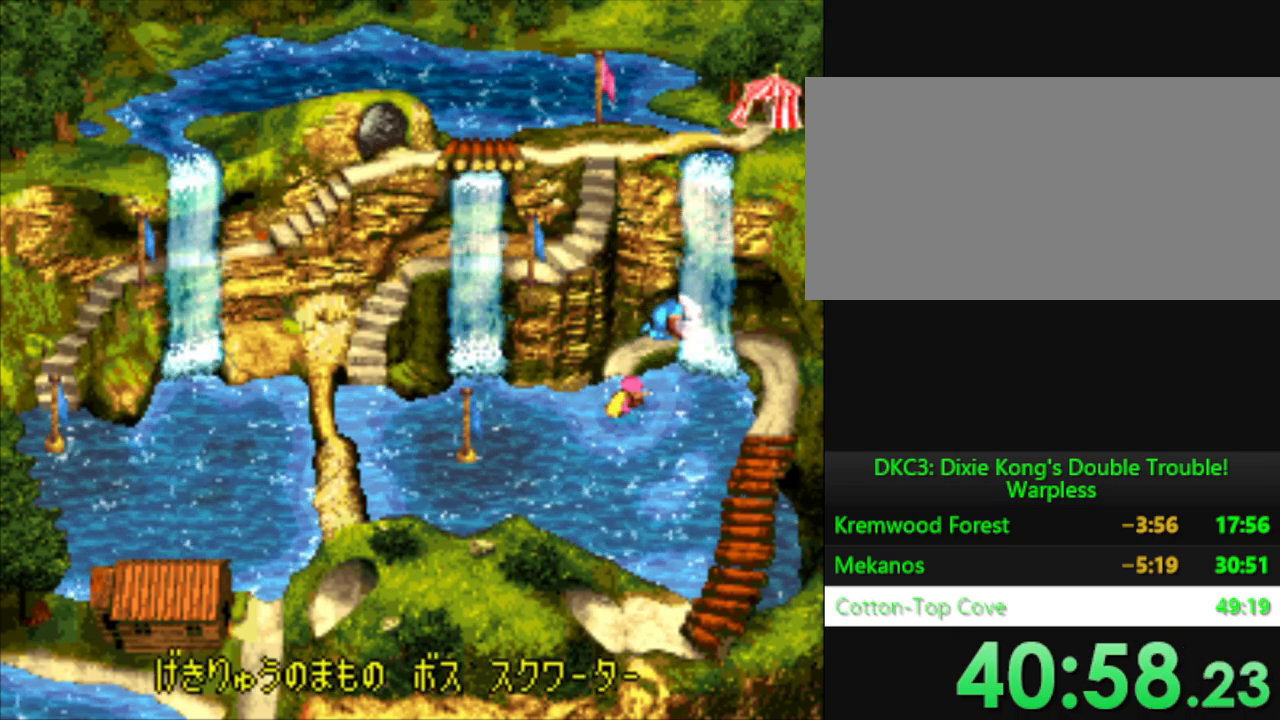
{"buttons": ["B"], "events": [[100, "B", "down"], [167, "B", "up"], [267, "B", "down"], [350, "B", "up"], [434, "B", "down"]]}
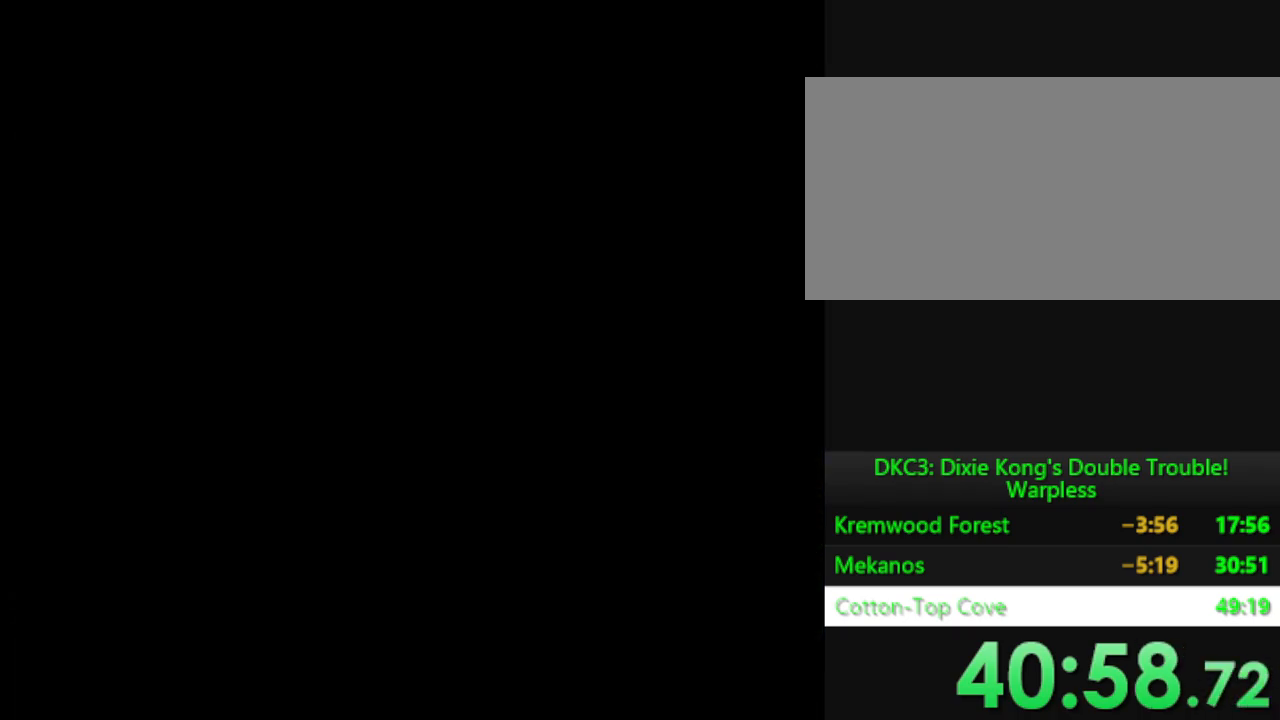
{"buttons": [], "events": [[16, "B", "up"]]}
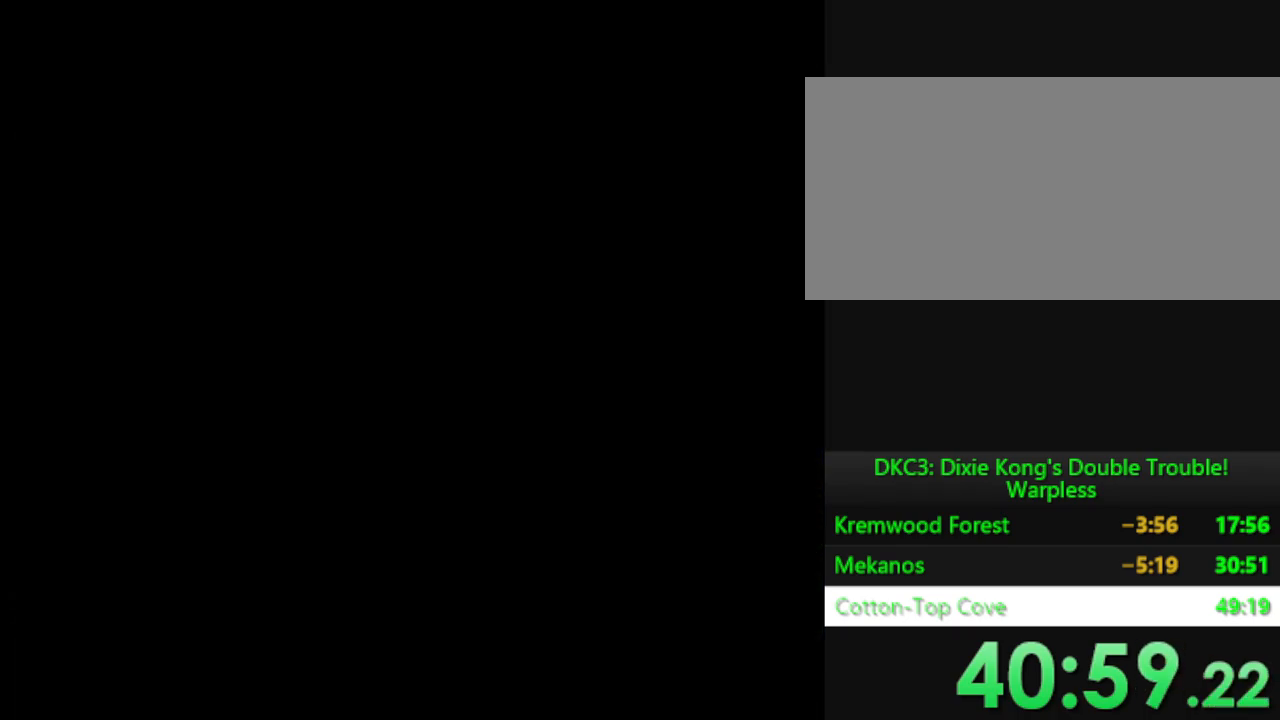
{"buttons": ["DPAD_UP"], "events": [[451, "DPAD_UP", "down"]]}
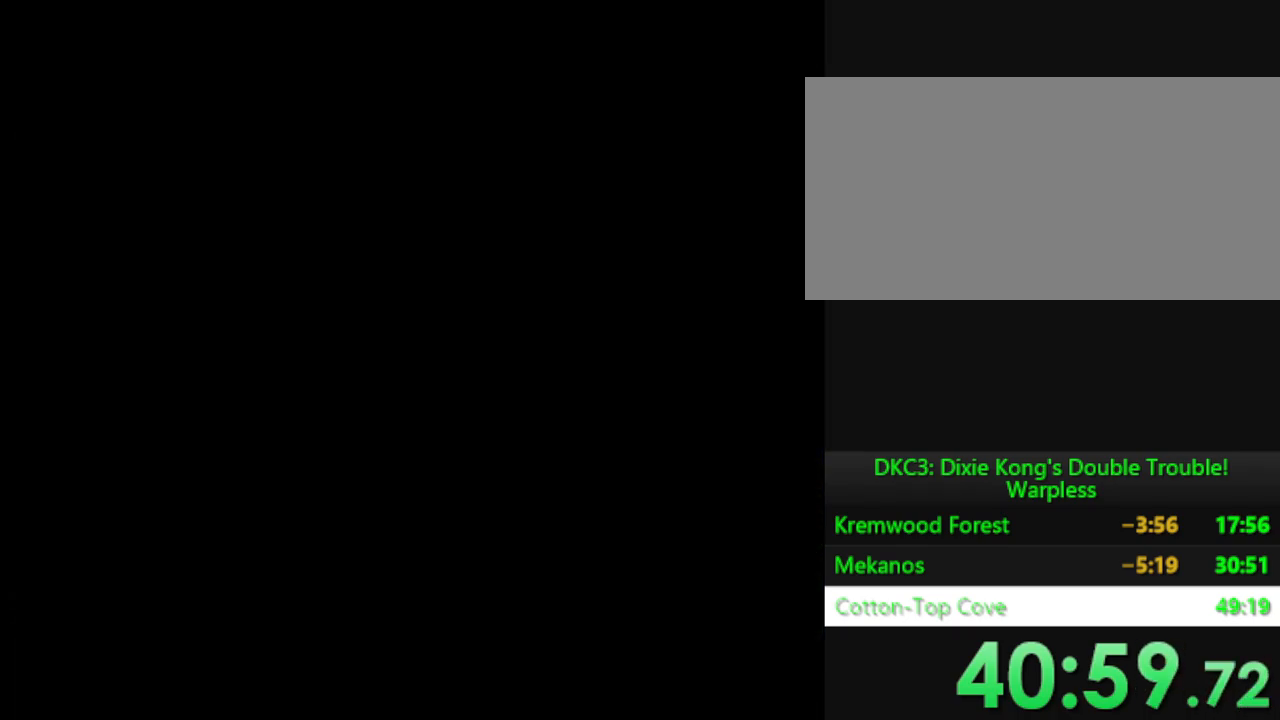
{"buttons": ["DPAD_UP"], "events": []}
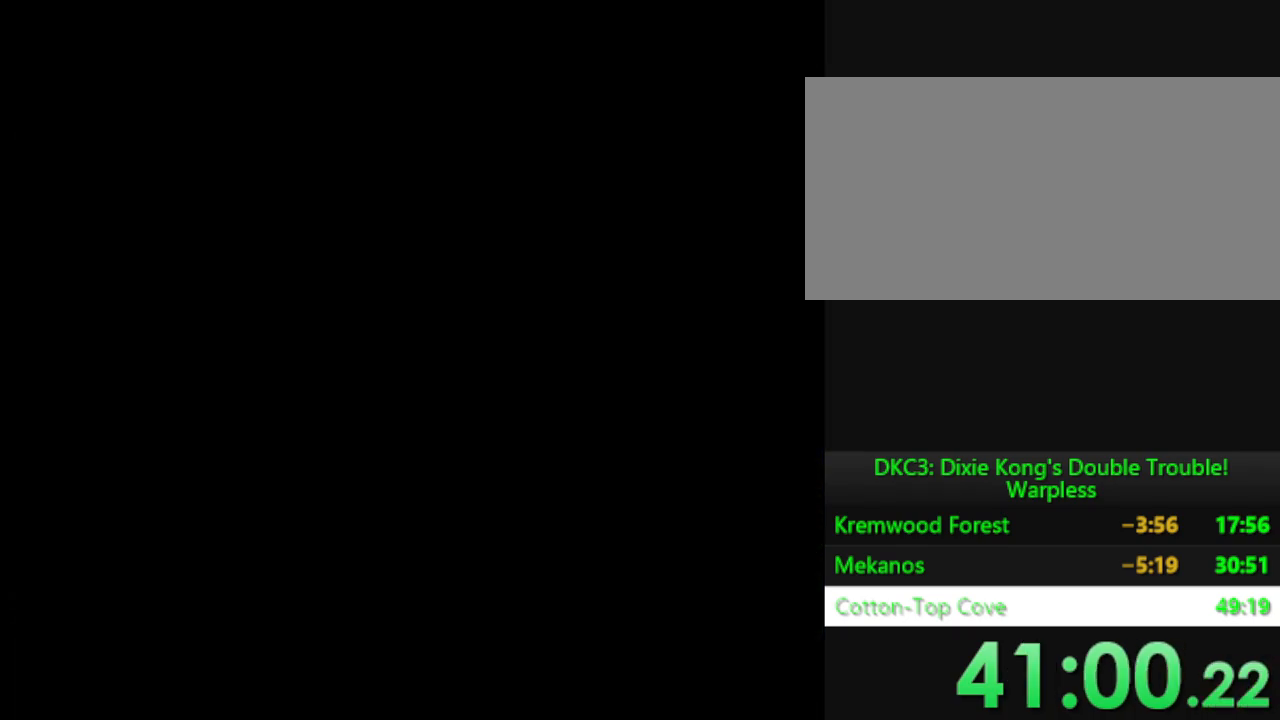
{"buttons": [], "events": [[33, "DPAD_UP", "up"]]}
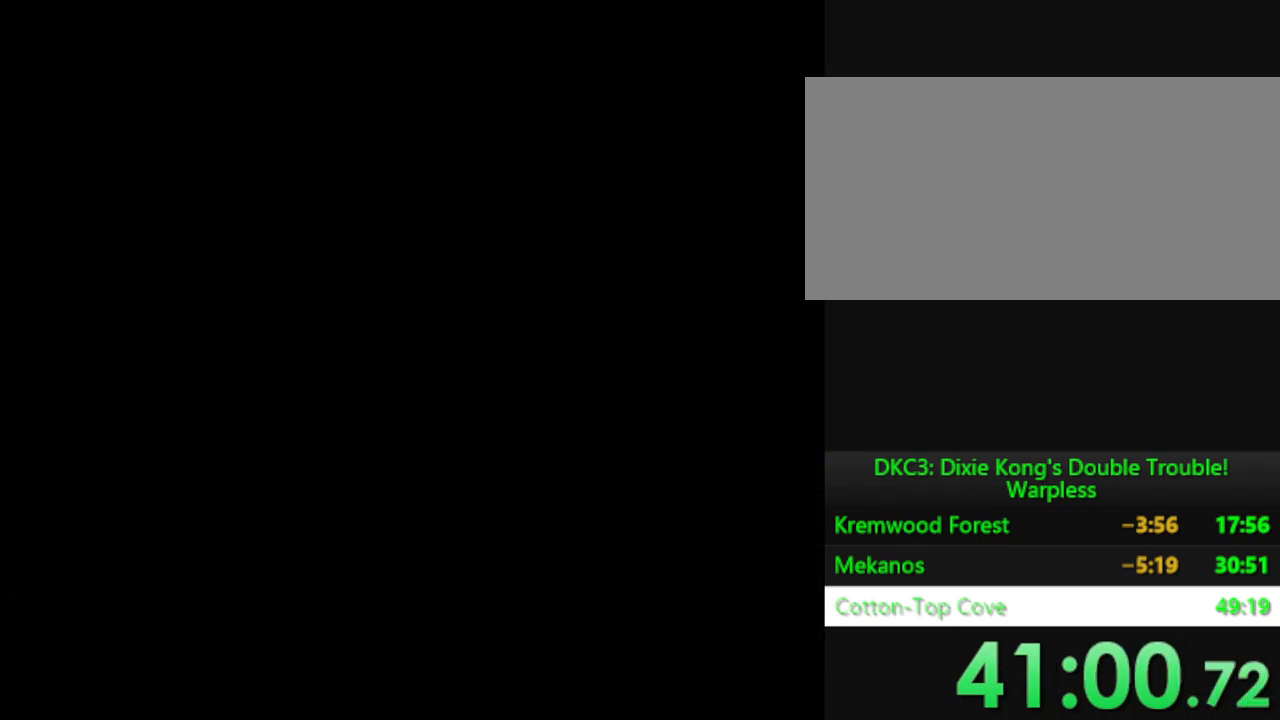
{"buttons": [], "events": []}
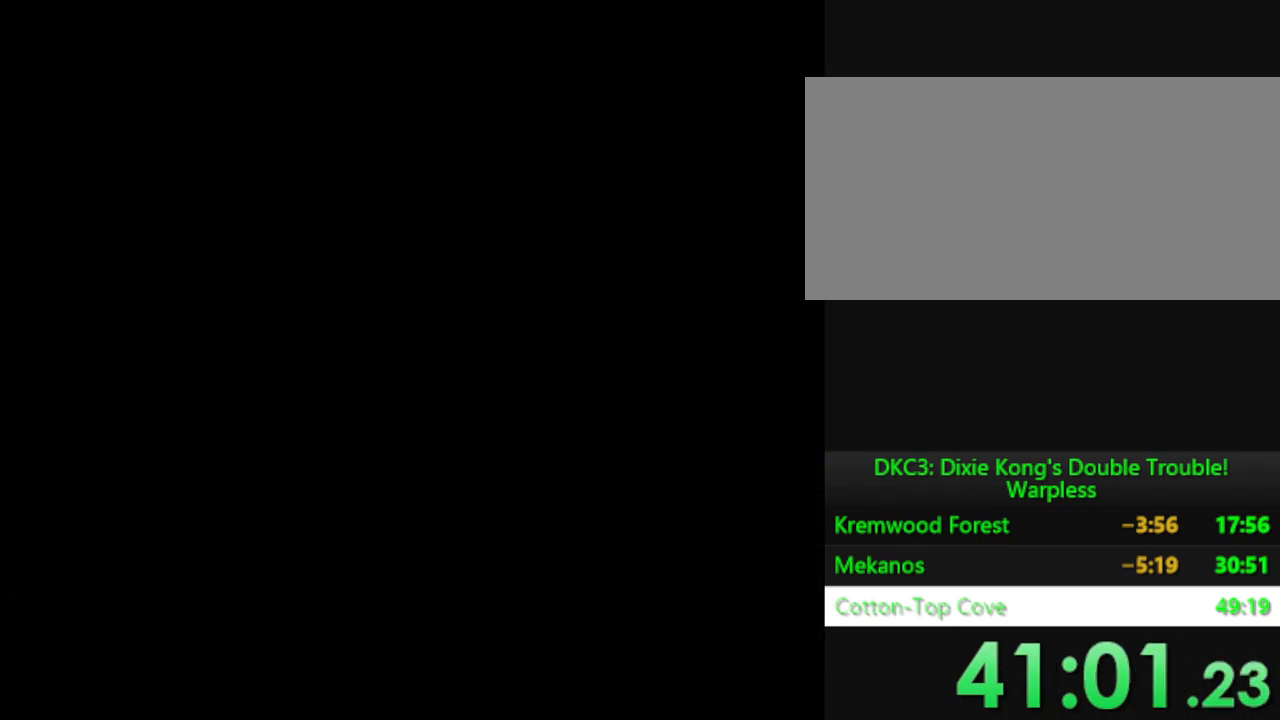
{"buttons": [], "events": []}
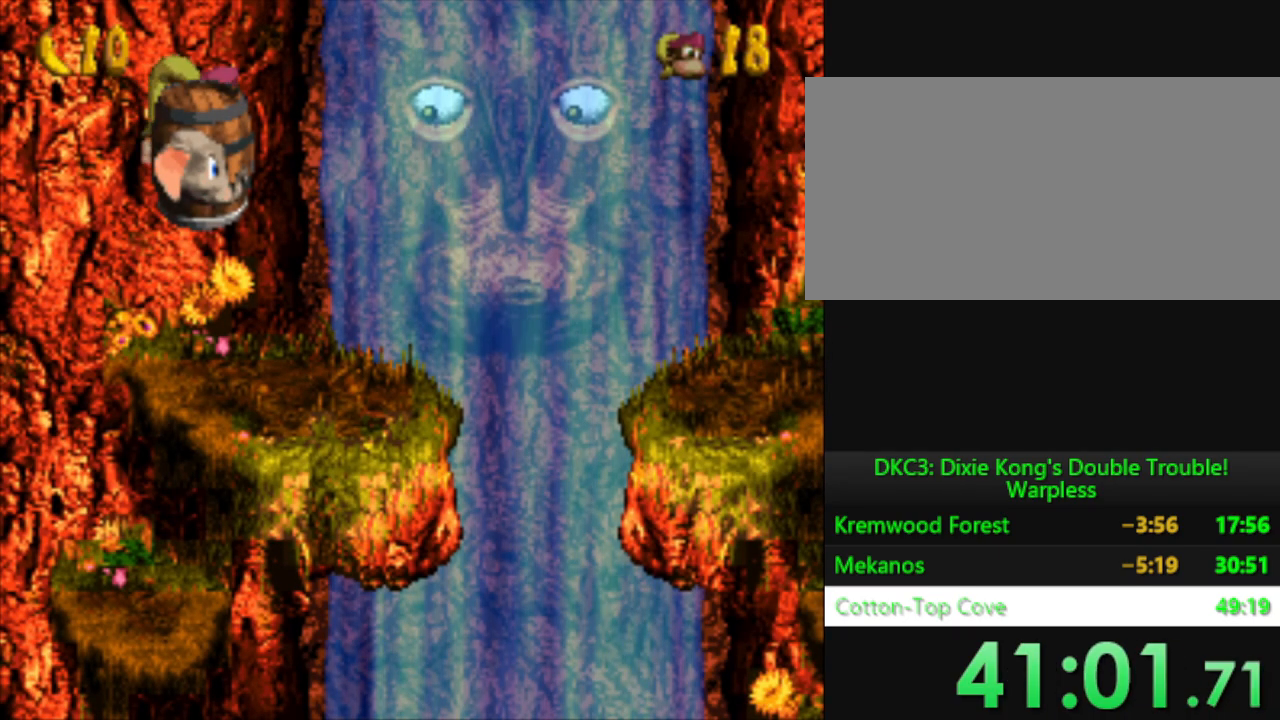
{"buttons": ["DPAD_RIGHT"], "events": [[500, "DPAD_RIGHT", "down"]]}
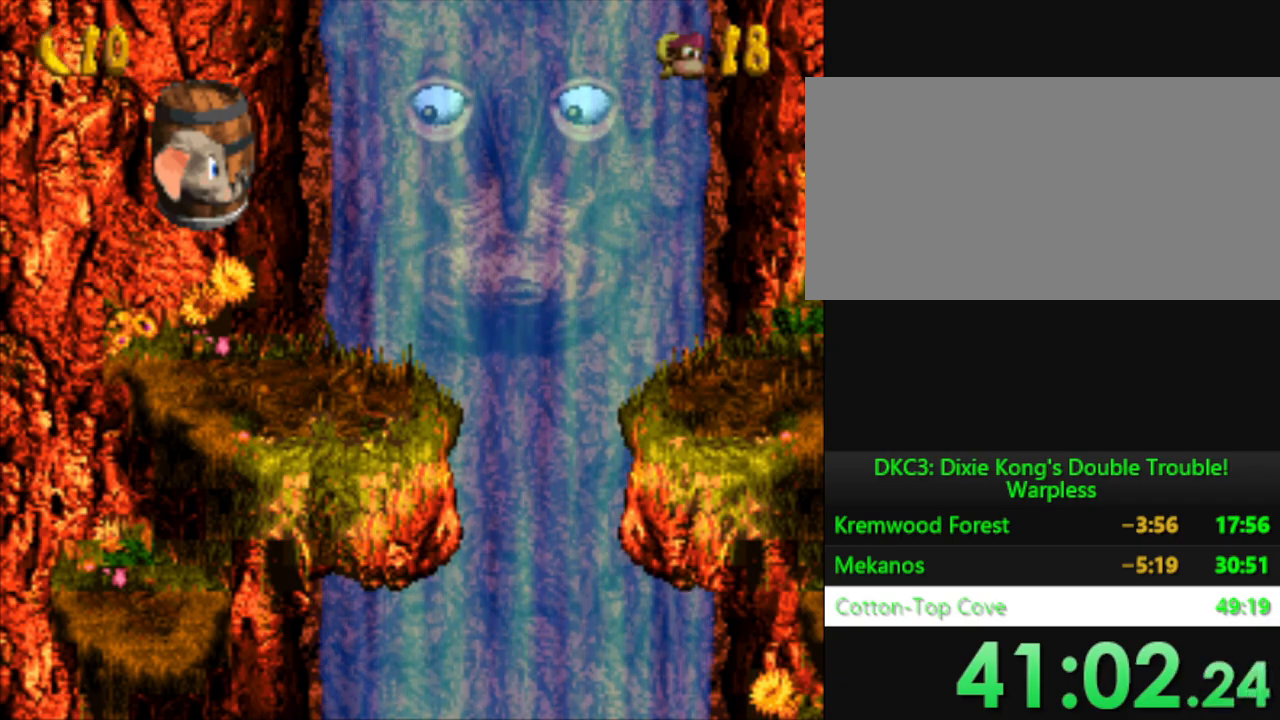
{"buttons": ["Y"], "events": [[67, "DPAD_RIGHT", "up"], [367, "Y", "down"]]}
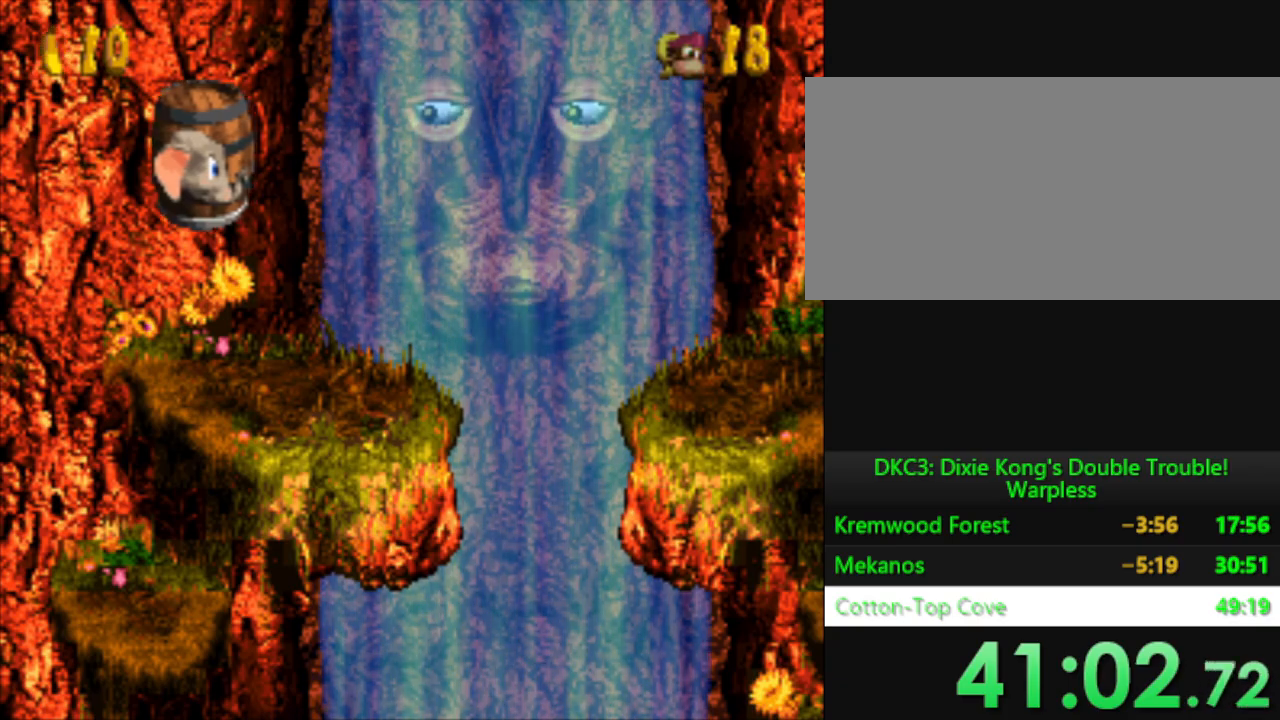
{"buttons": ["Y"], "events": [[50, "DPAD_RIGHT", "down"], [150, "DPAD_RIGHT", "up"], [400, "DPAD_RIGHT", "down"], [483, "DPAD_RIGHT", "up"]]}
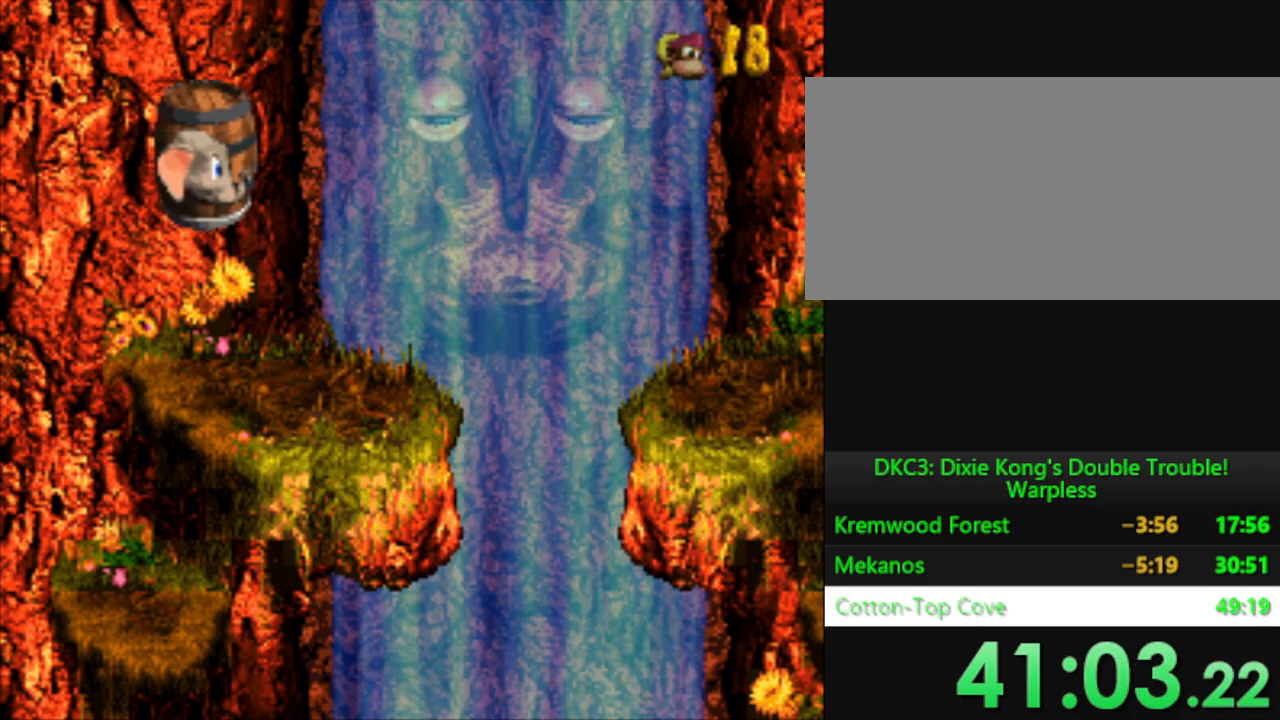
{"buttons": ["Y"], "events": [[217, "DPAD_RIGHT", "down"], [284, "DPAD_RIGHT", "up"]]}
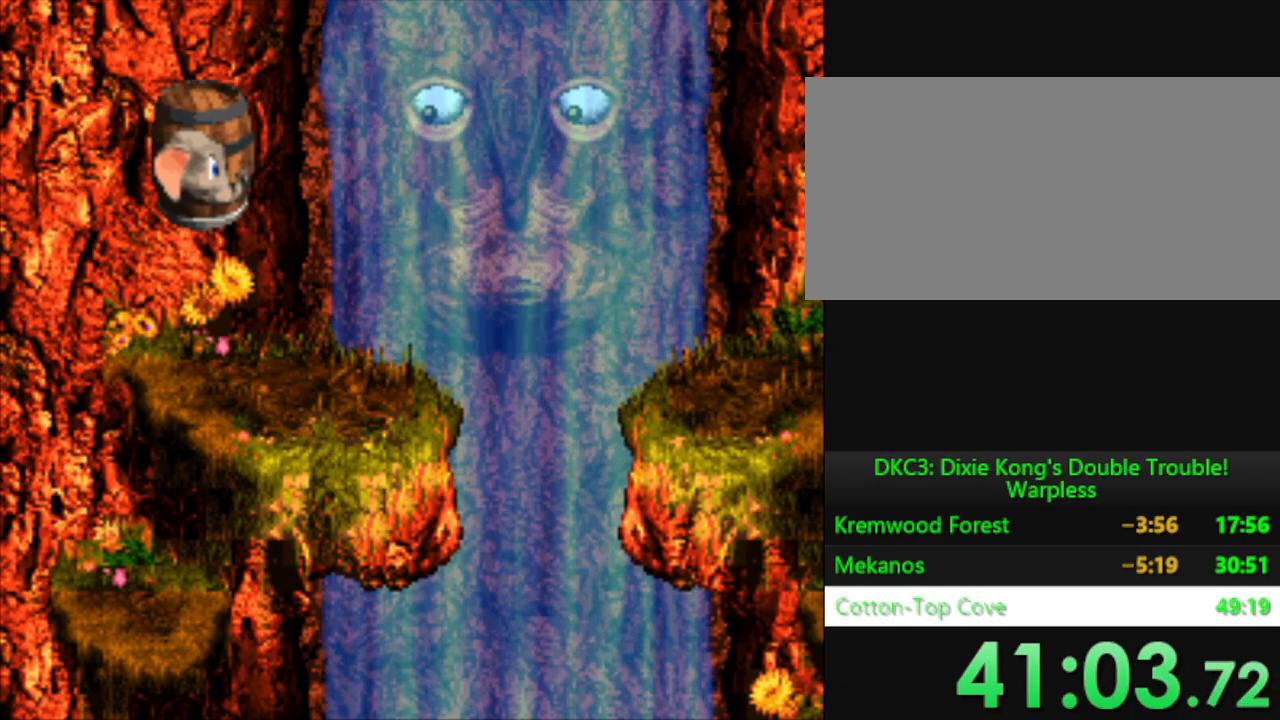
{"buttons": ["Y", "DPAD_RIGHT"], "events": [[33, "DPAD_RIGHT", "down"], [183, "DPAD_RIGHT", "up"], [383, "DPAD_RIGHT", "down"]]}